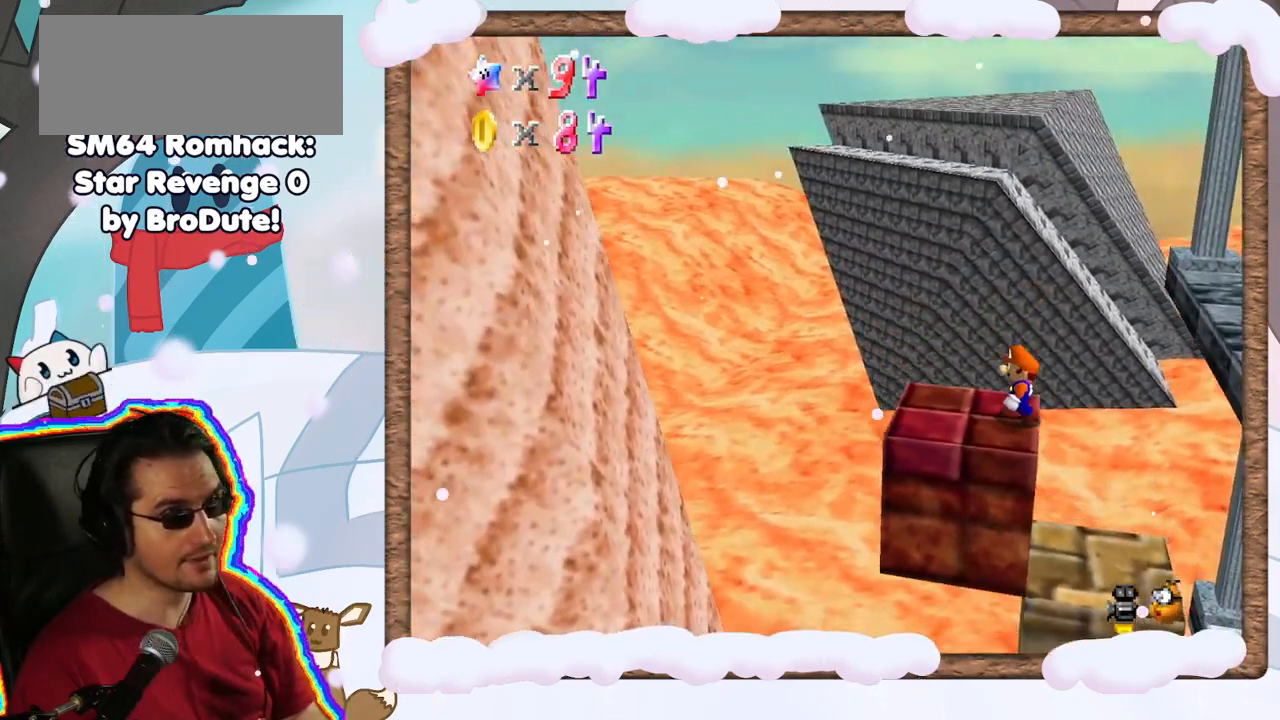
Gameplay with a controller (Nintendo layout); each line is a JSON object with the inputs held at the frame after it (dt_ms = milliseconds from this image to that frame). "events" lists button and stick changes between this image and that frame as [ms after this image, input, new state], when the widget could be followed in between. Not read: L3 R3.
{"dt_ms": 500, "buttons": [], "left_stick": "up", "events": [[333, "left_stick", "up"]]}
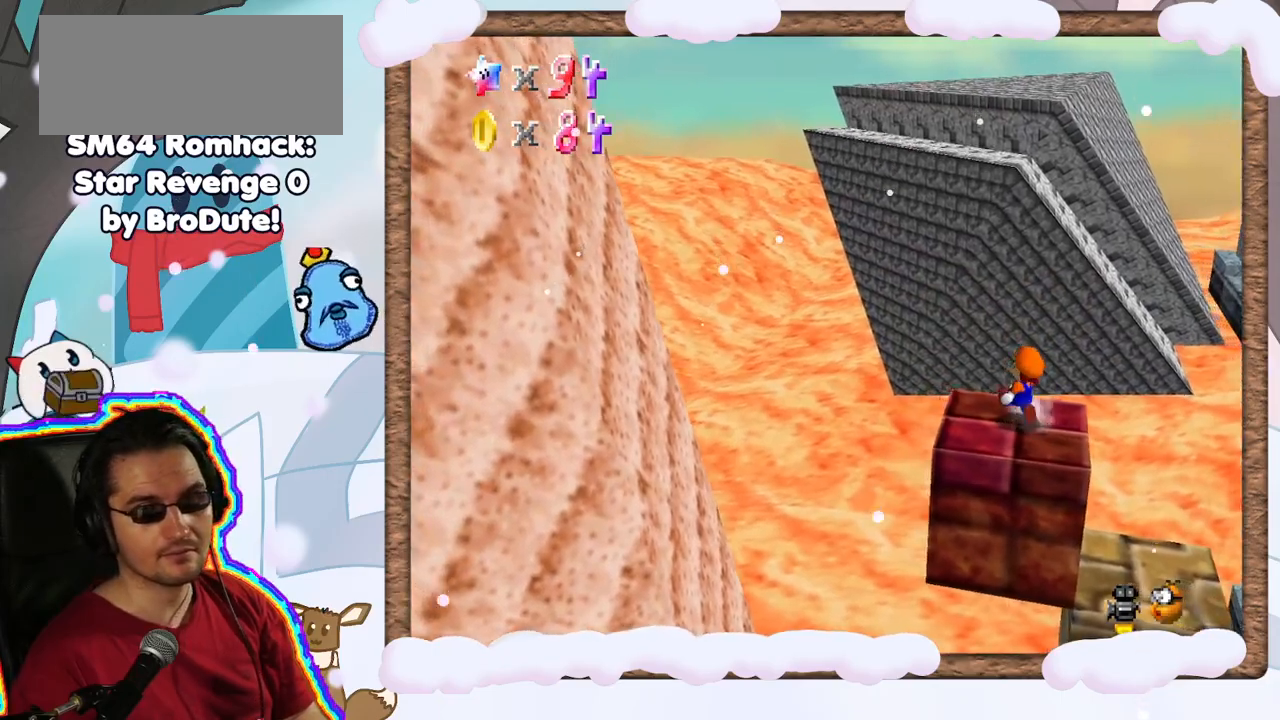
{"dt_ms": 500, "buttons": ["A"], "left_stick": "right", "events": [[217, "left_stick", "right"], [383, "A", "down"]]}
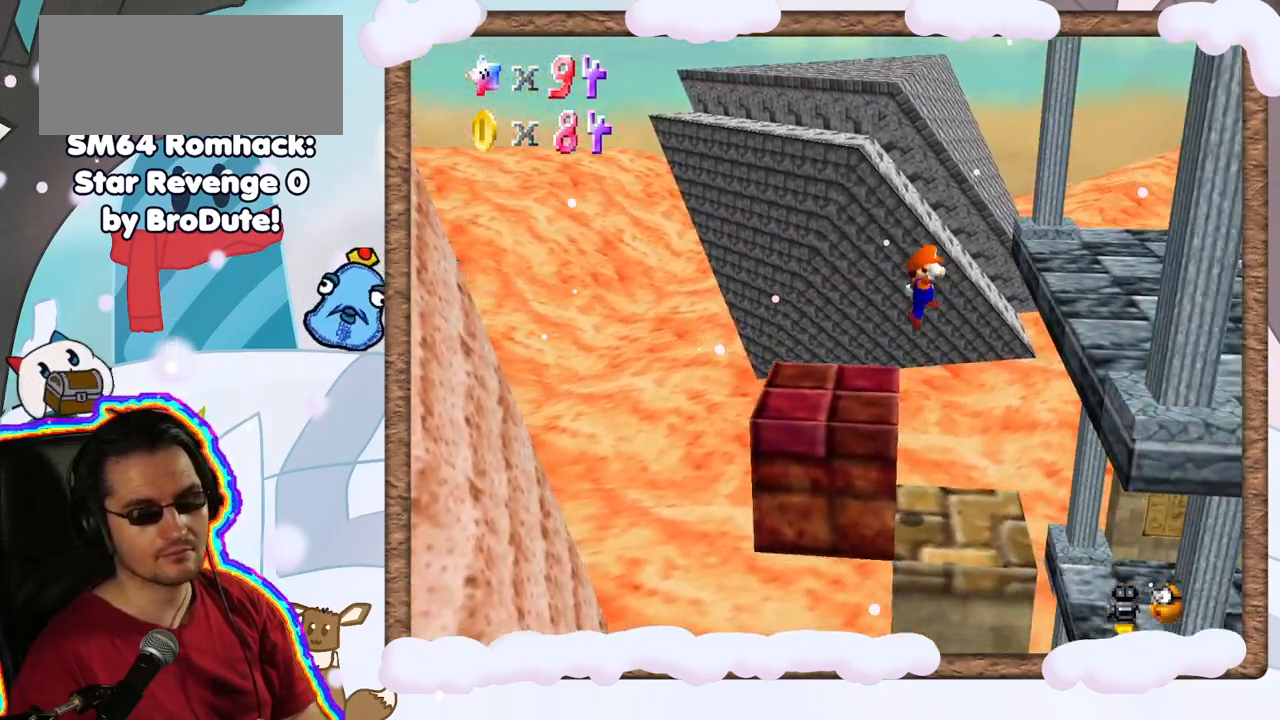
{"dt_ms": 500, "buttons": [], "left_stick": "right", "events": [[267, "A", "up"], [350, "left_stick", "center"], [483, "left_stick", "right"]]}
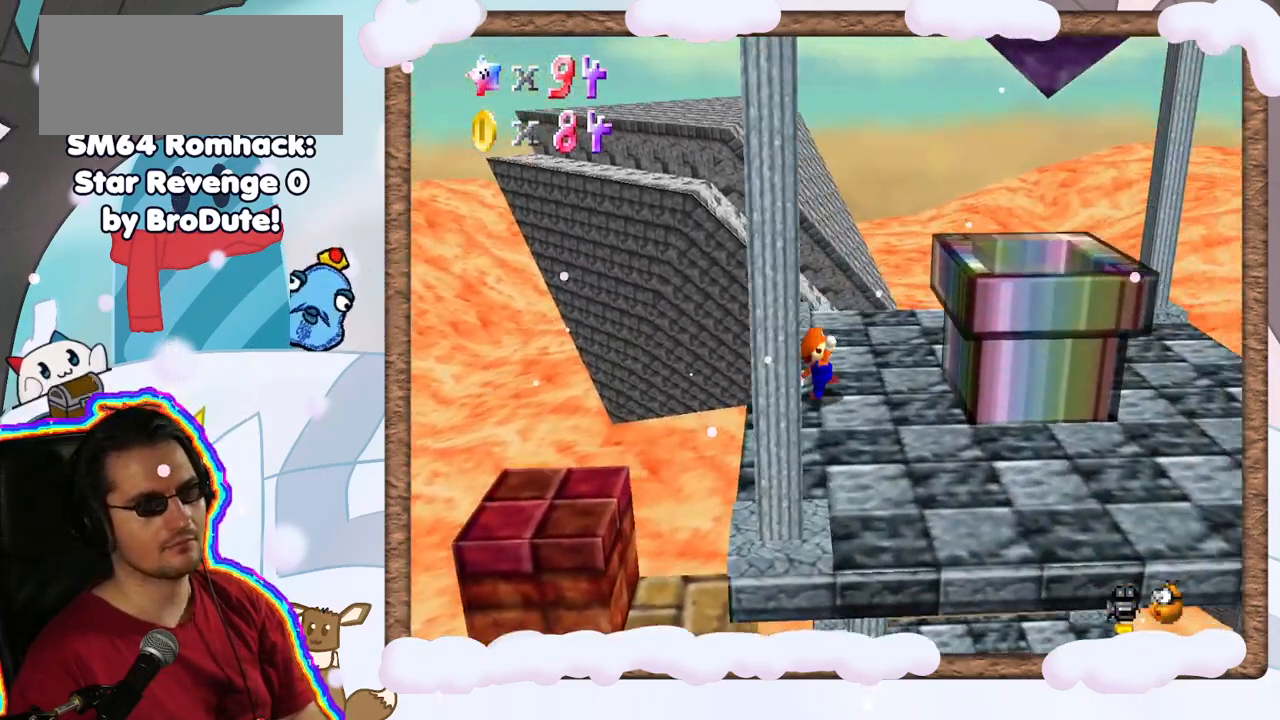
{"dt_ms": 500, "buttons": [], "left_stick": "left", "events": [[83, "A", "down"], [250, "left_stick", "center"], [300, "left_stick", "left"], [417, "A", "up"]]}
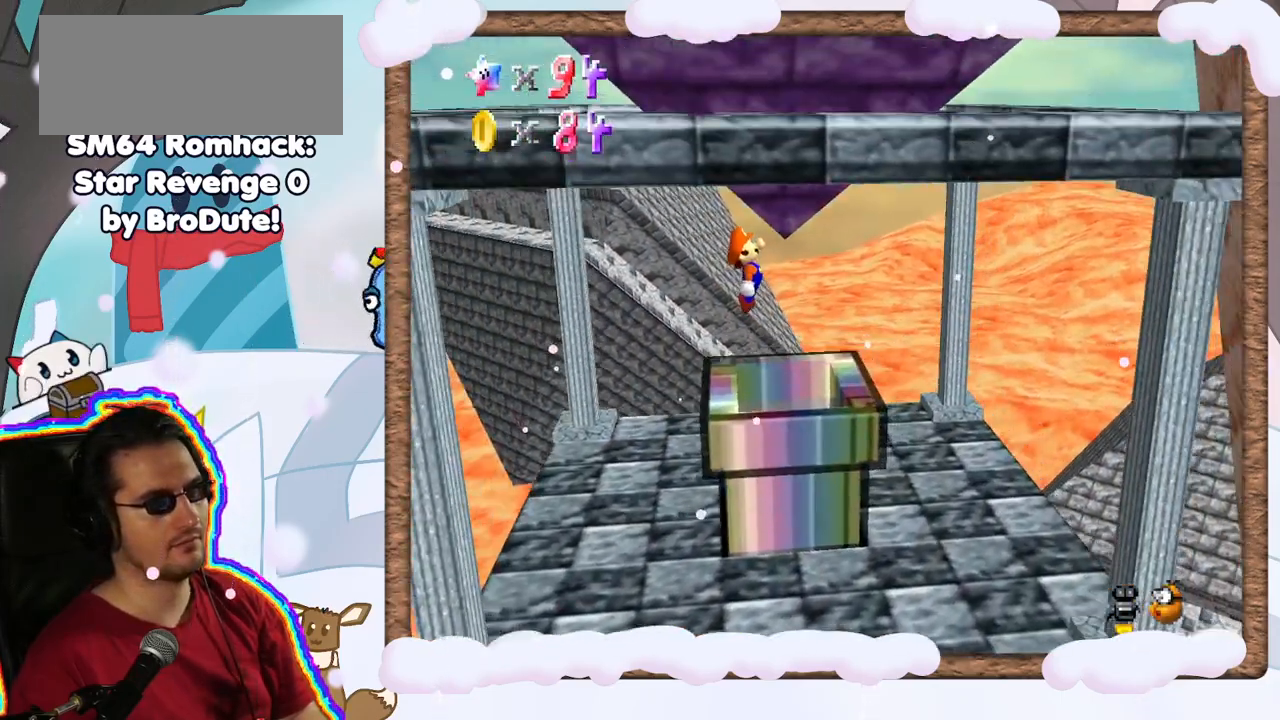
{"dt_ms": 500, "buttons": [], "left_stick": "center", "events": [[367, "left_stick", "center"]]}
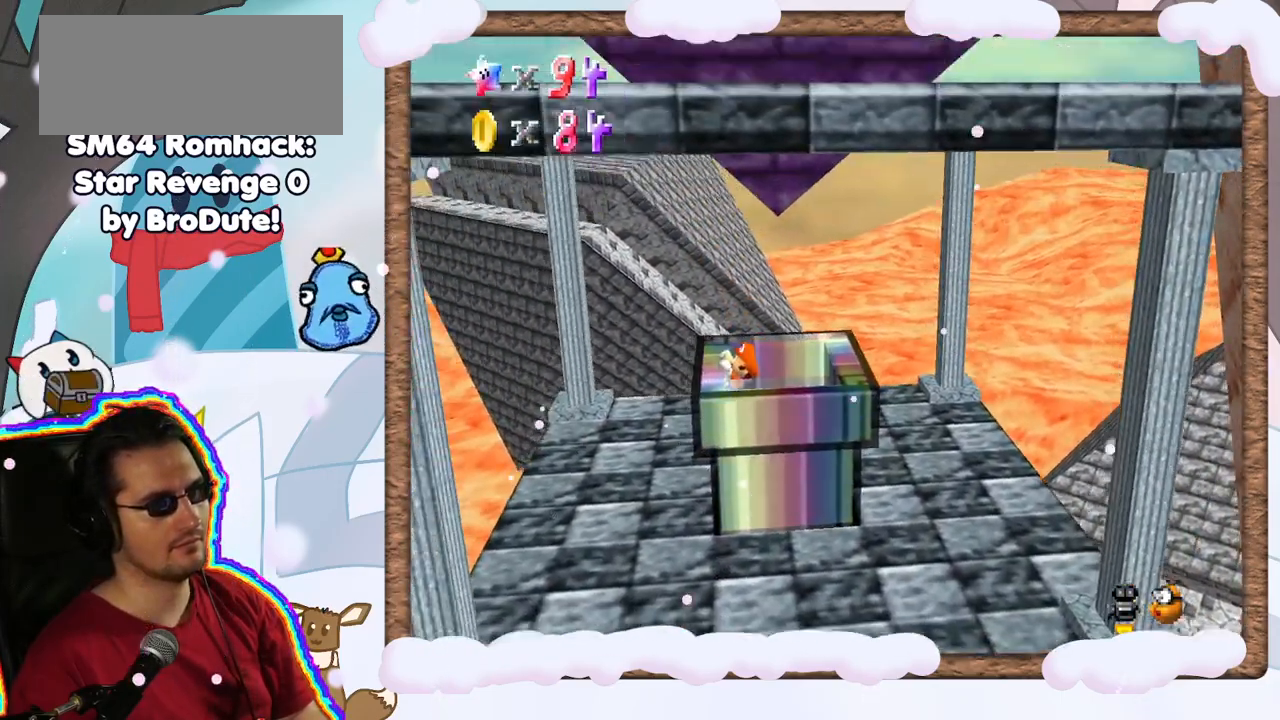
{"dt_ms": 500, "buttons": [], "left_stick": "center", "events": [[367, "left_stick", "down-right"], [483, "left_stick", "center"]]}
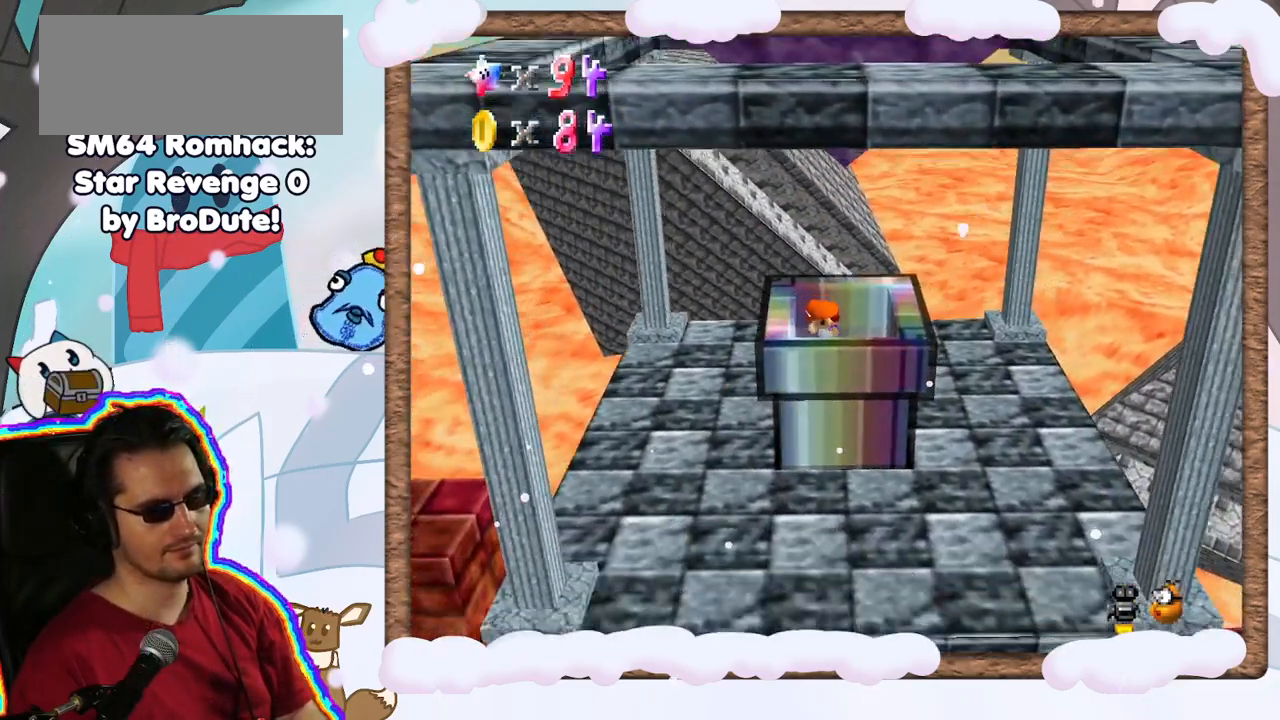
{"dt_ms": 500, "buttons": [], "left_stick": "center", "events": []}
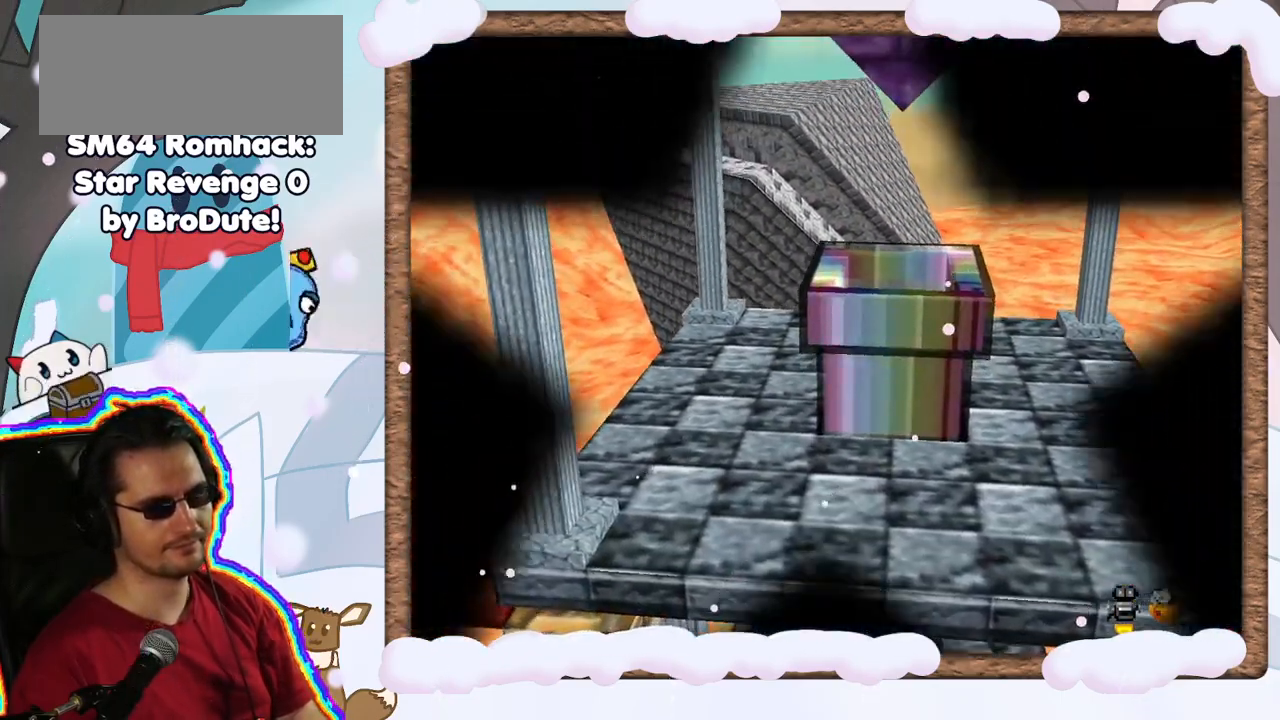
{"dt_ms": 500, "buttons": [], "left_stick": "center", "events": []}
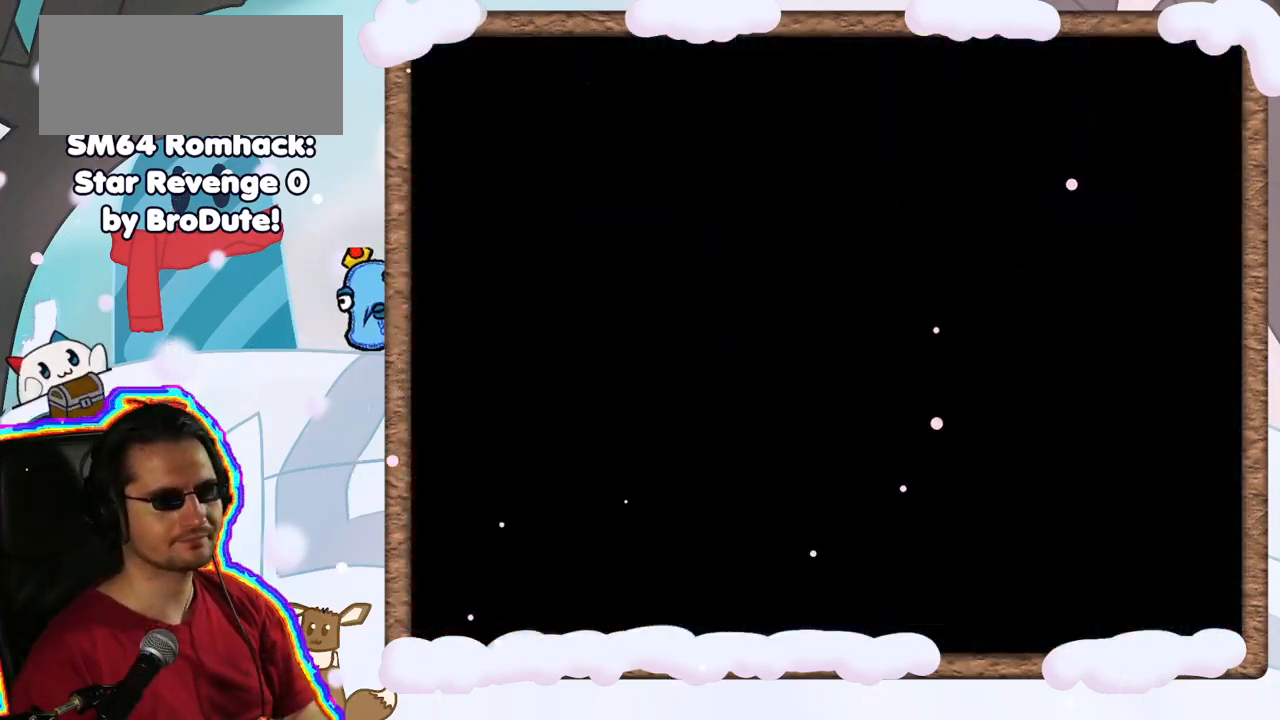
{"dt_ms": 500, "buttons": [], "left_stick": "center", "events": []}
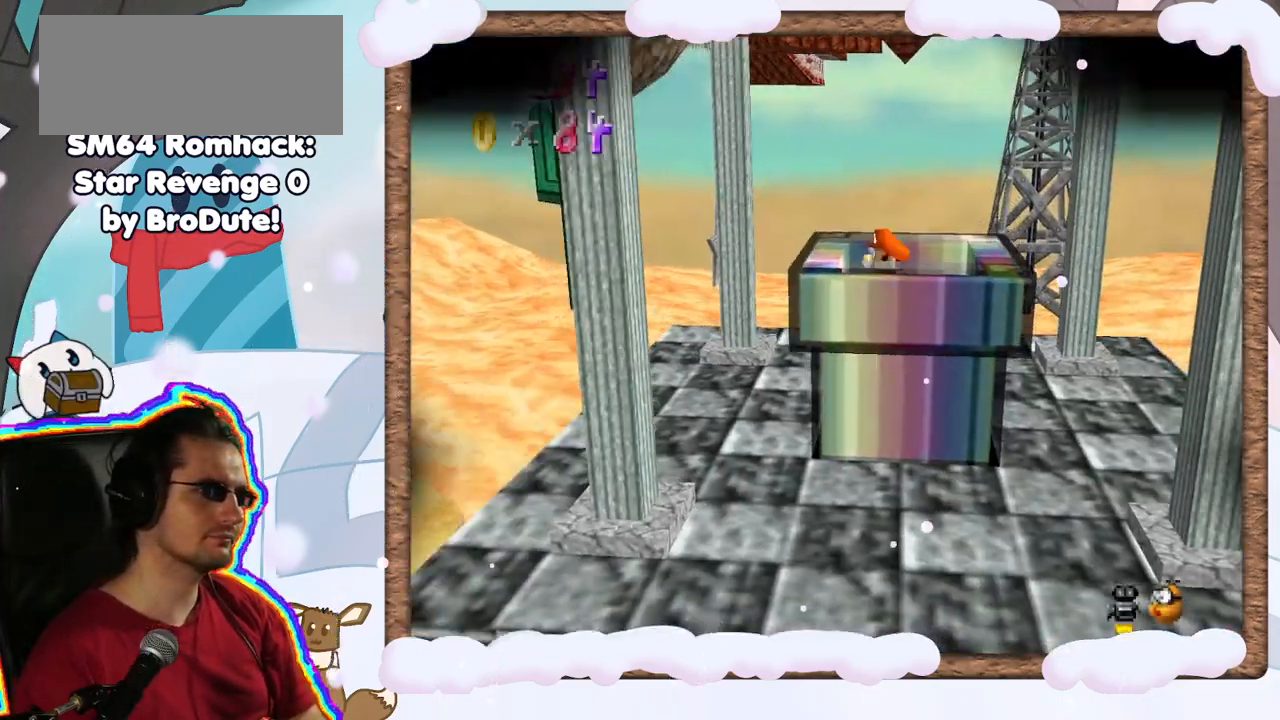
{"dt_ms": 500, "buttons": [], "left_stick": "center", "events": [[333, "C_LEFT", "down"], [433, "C_LEFT", "up"]]}
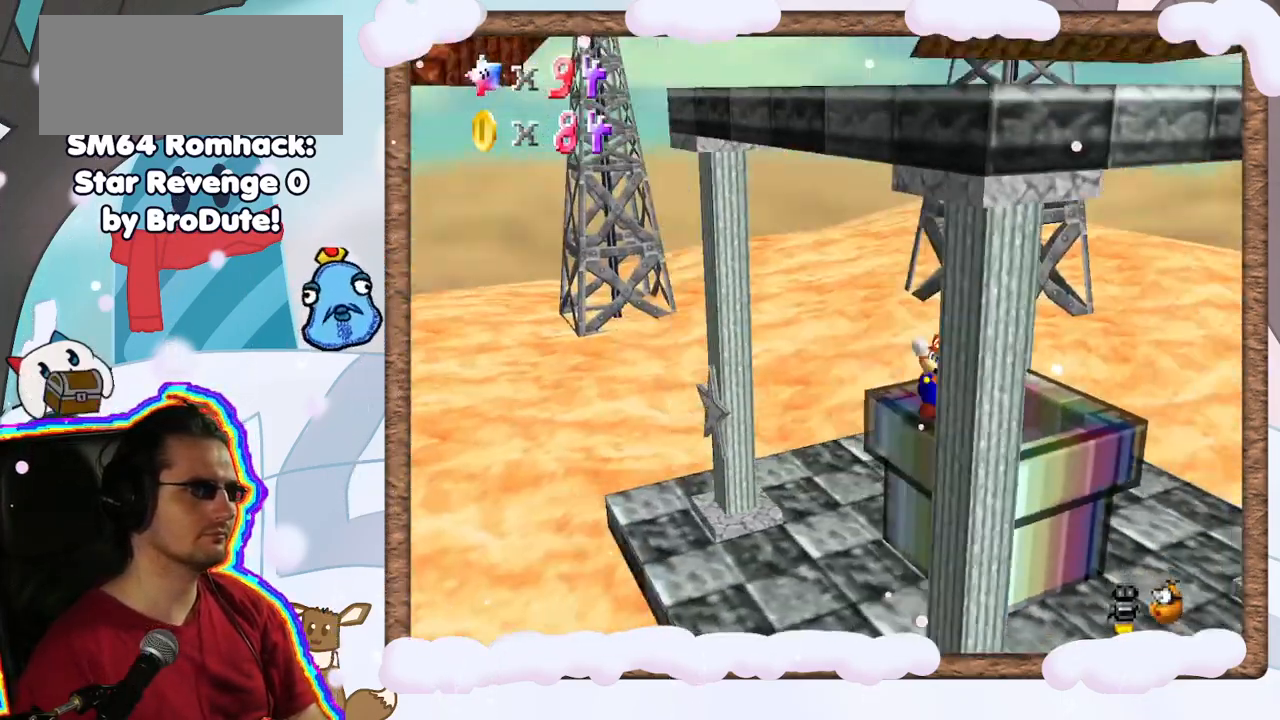
{"dt_ms": 500, "buttons": [], "left_stick": "center", "events": [[167, "C_RIGHT", "down"], [267, "C_RIGHT", "up"], [367, "C_RIGHT", "down"], [467, "C_RIGHT", "up"]]}
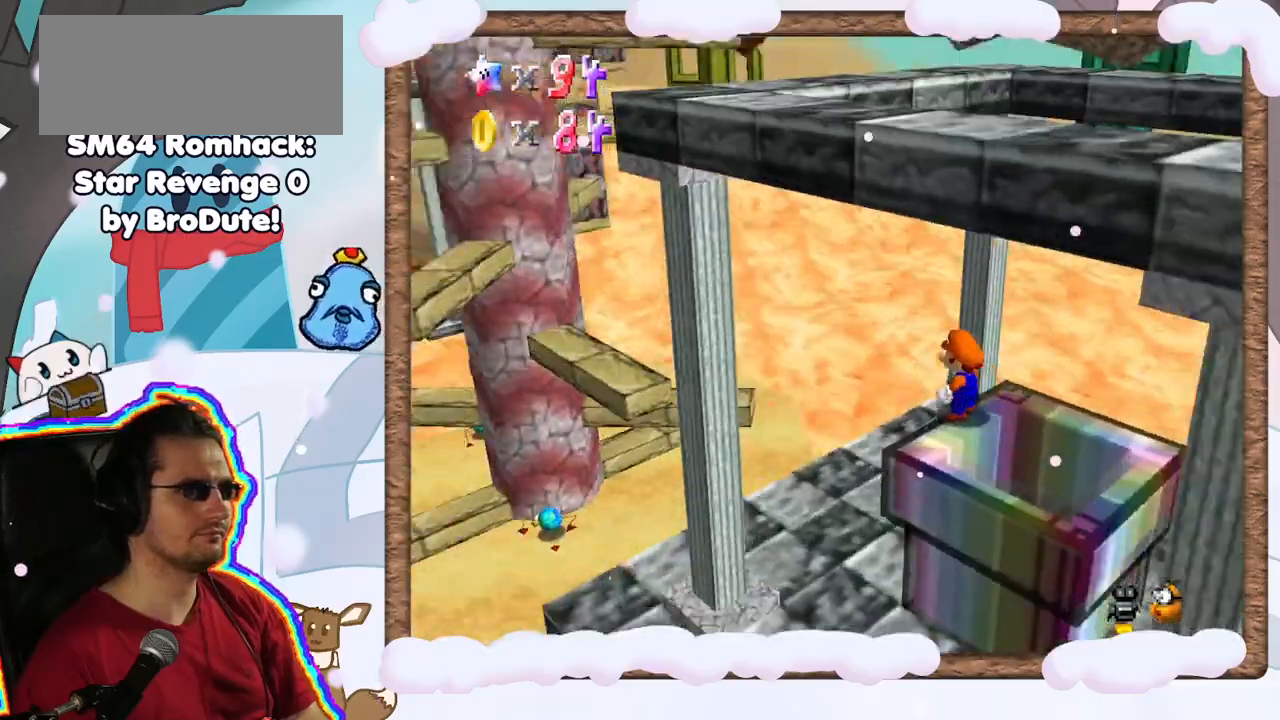
{"dt_ms": 500, "buttons": ["A"], "left_stick": "up-left", "events": [[200, "START", "down"], [333, "START", "up"], [367, "A", "down"], [400, "left_stick", "up-left"]]}
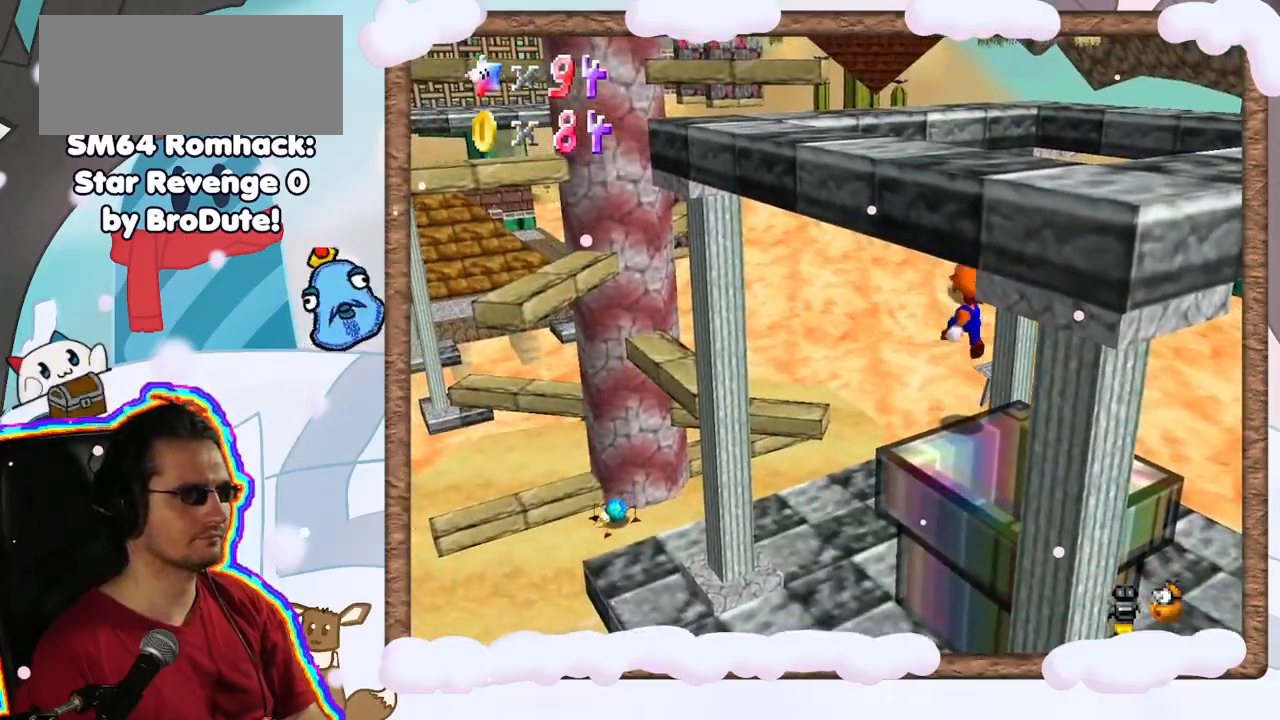
{"dt_ms": 500, "buttons": [], "left_stick": "center", "events": [[17, "A", "up"], [167, "left_stick", "center"], [200, "C_RIGHT", "down"], [317, "C_RIGHT", "up"]]}
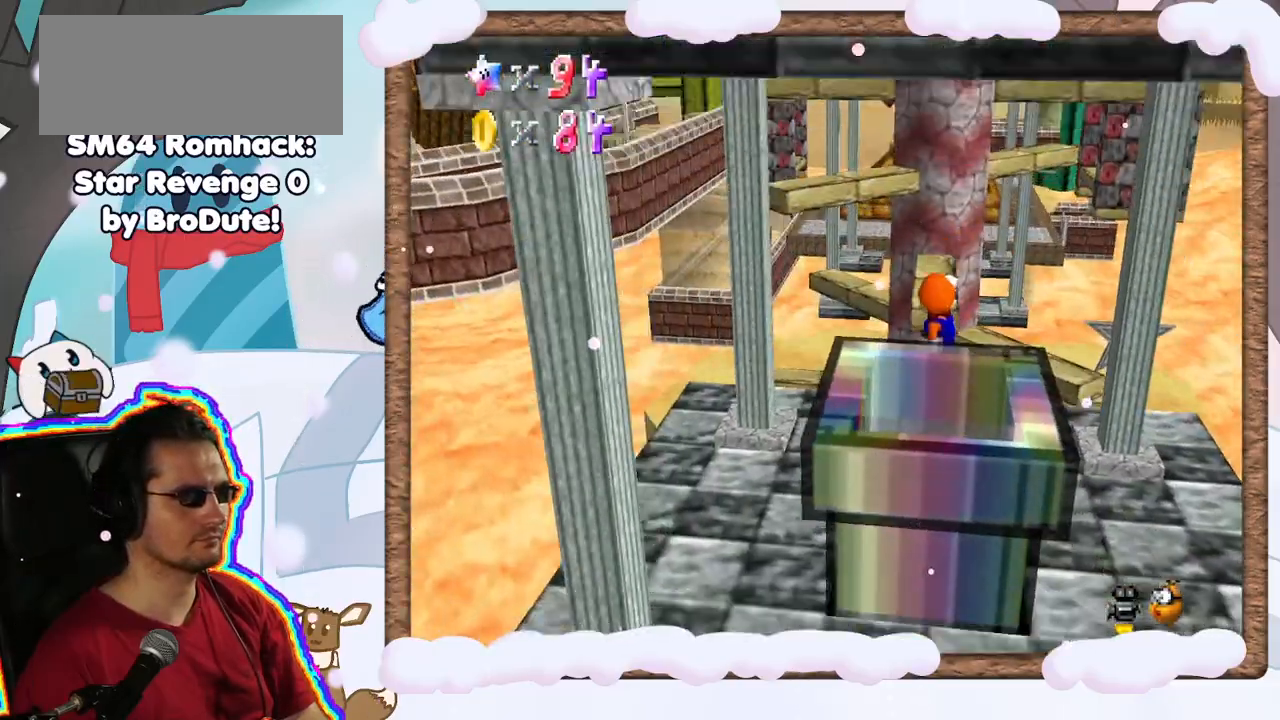
{"dt_ms": 500, "buttons": [], "left_stick": "right", "events": [[350, "left_stick", "right"]]}
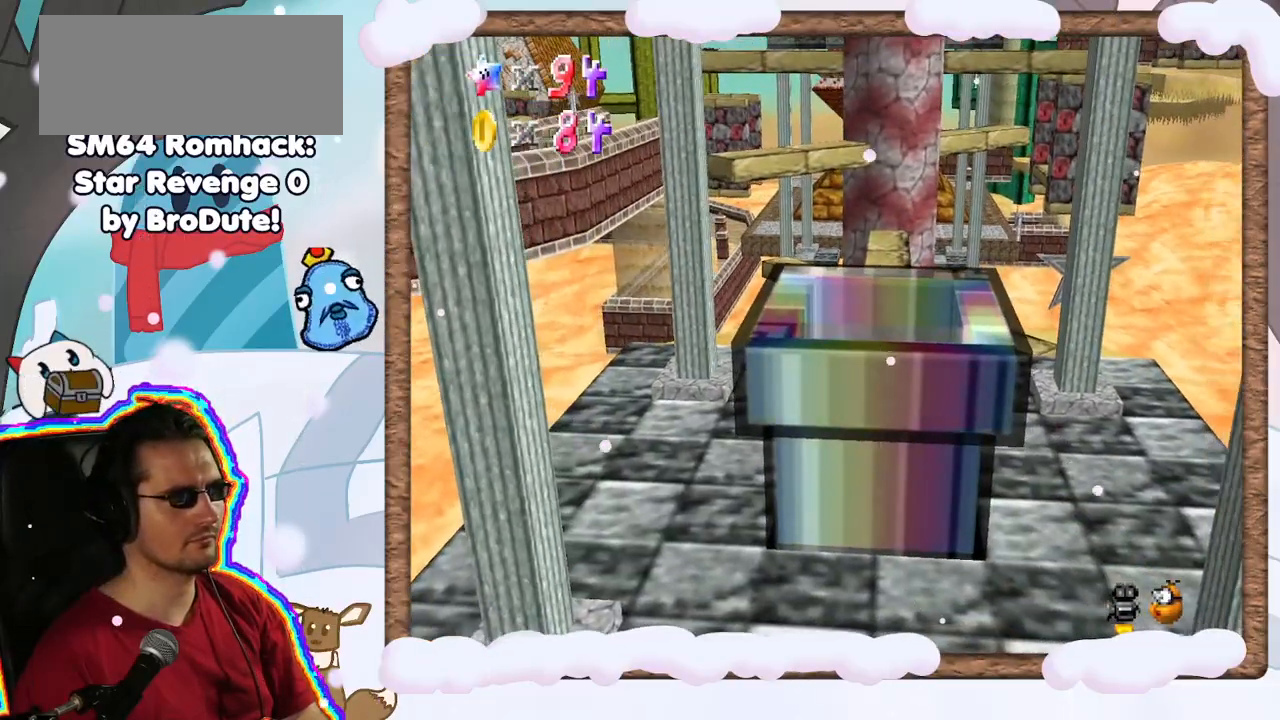
{"dt_ms": 1000, "buttons": [], "left_stick": "left", "events": [[167, "left_stick", "center"], [300, "C_RIGHT", "down"], [383, "C_RIGHT", "up"], [400, "left_stick", "down"], [450, "C_DOWN", "down"], [517, "C_DOWN", "up"], [567, "left_stick", "center"], [750, "C_LEFT", "down"], [800, "C_LEFT", "up"], [967, "left_stick", "left"]]}
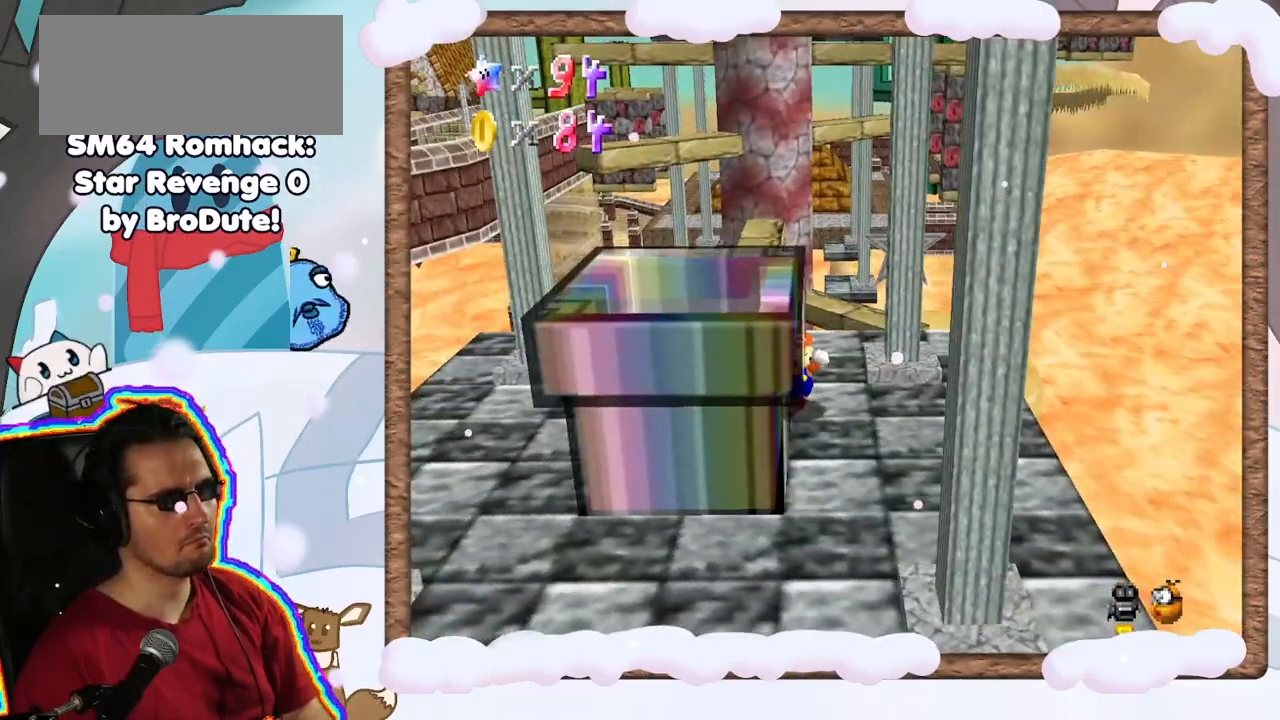
{"dt_ms": 500, "buttons": [], "left_stick": "up", "events": [[100, "C_LEFT", "down"], [150, "C_LEFT", "up"], [233, "left_stick", "up-left"], [400, "left_stick", "up"]]}
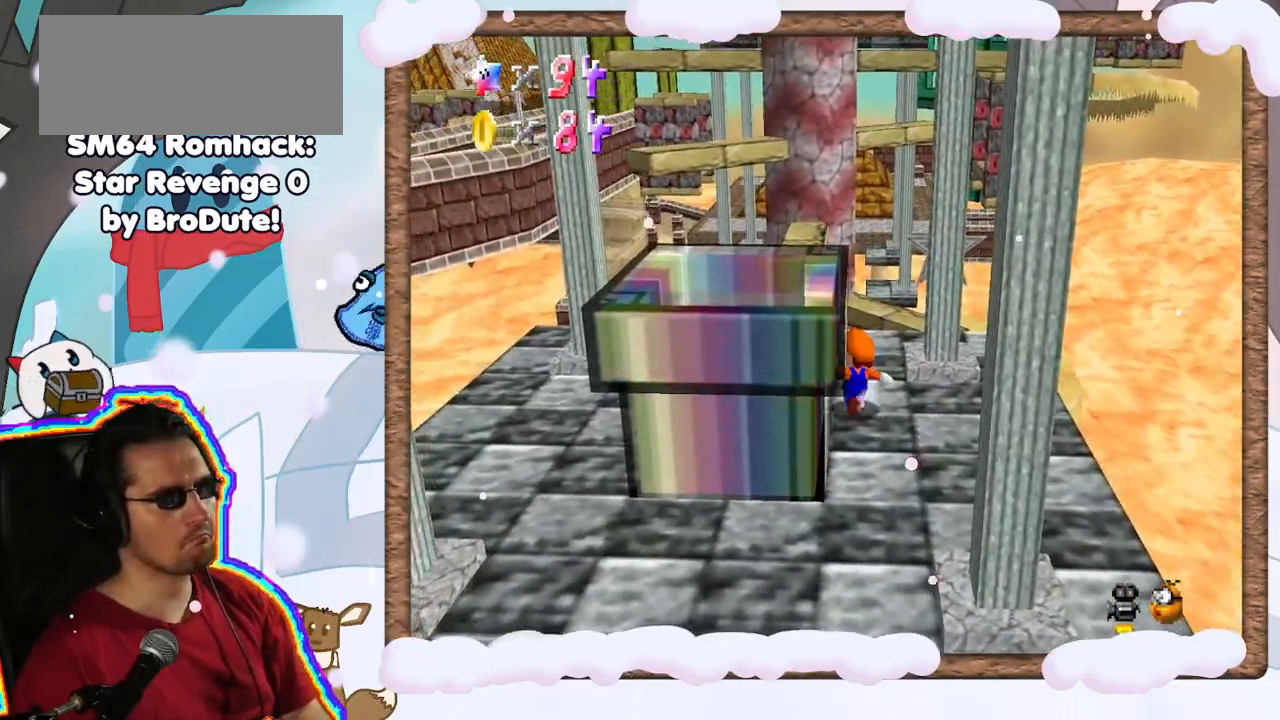
{"dt_ms": 500, "buttons": [], "left_stick": "up", "events": [[100, "left_stick", "up-left"], [433, "left_stick", "up"]]}
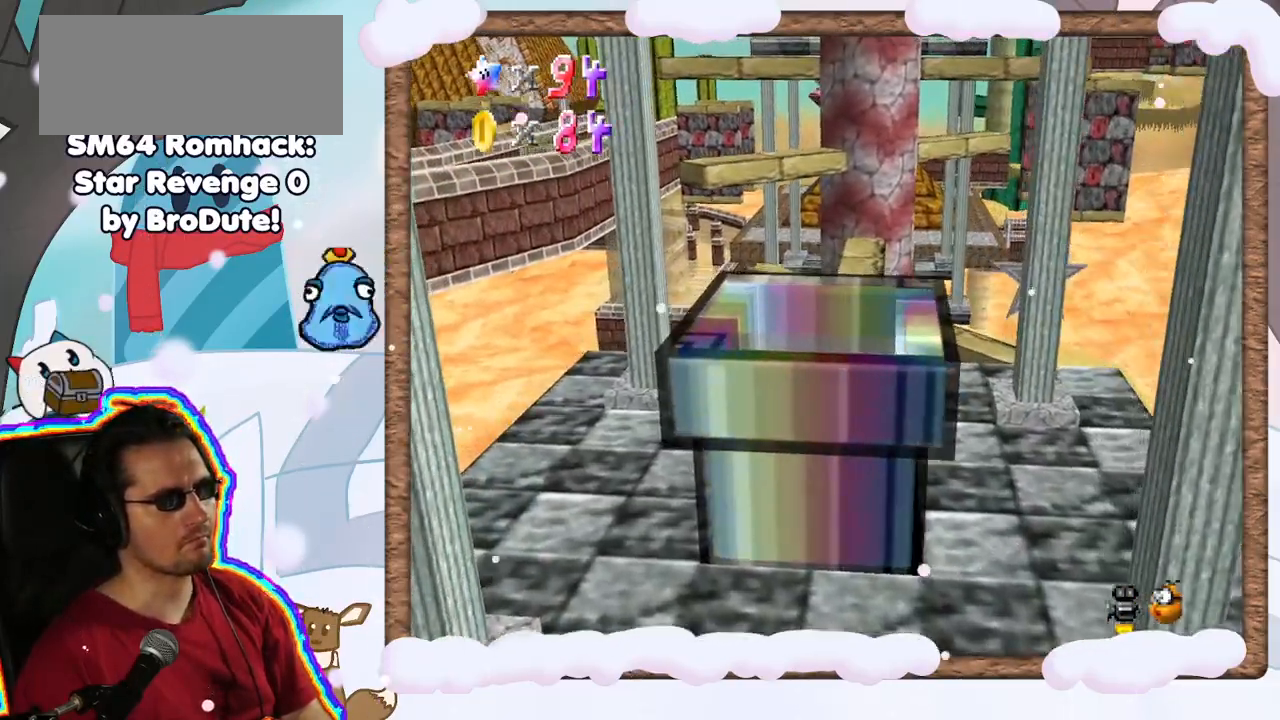
{"dt_ms": 500, "buttons": [], "left_stick": "up", "events": [[100, "Z", "down"], [133, "A", "down"], [300, "A", "up"], [383, "Z", "up"], [433, "DPAD_UP", "down"], [500, "DPAD_UP", "up"]]}
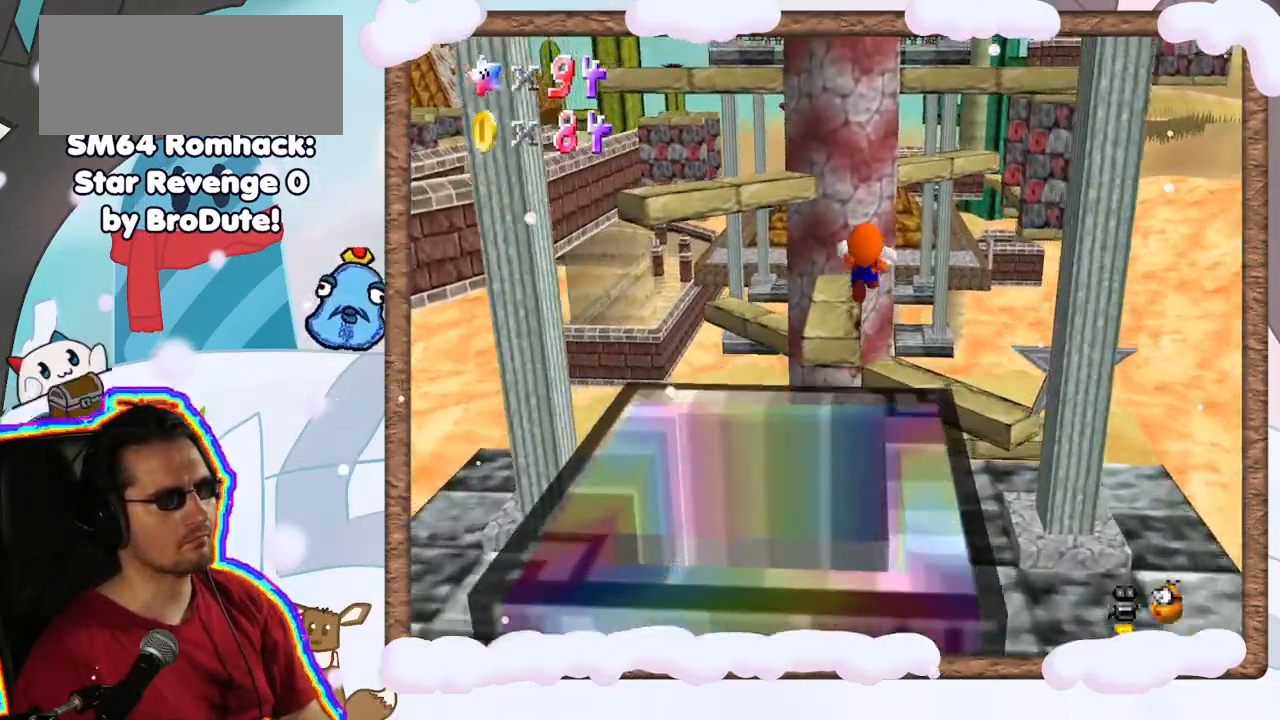
{"dt_ms": 500, "buttons": [], "left_stick": "down-left", "events": [[67, "DPAD_DOWN", "down"], [150, "DPAD_DOWN", "up"], [200, "left_stick", "center"], [350, "left_stick", "down-left"]]}
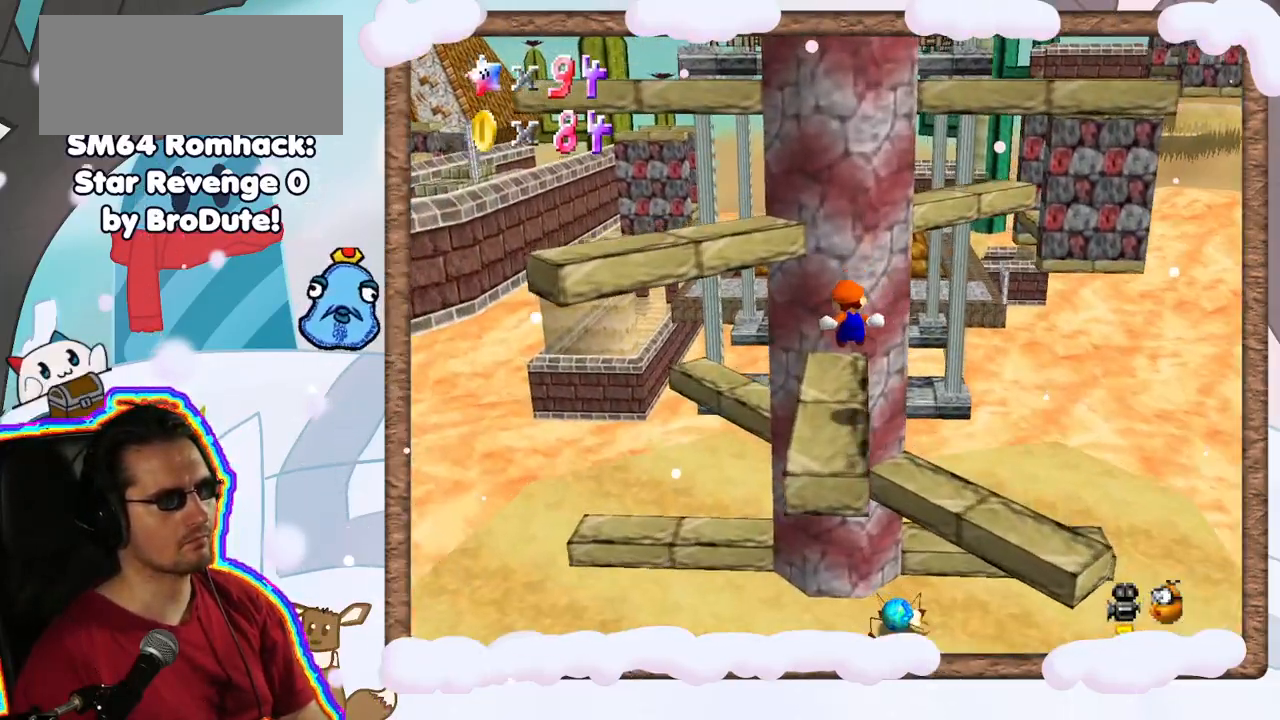
{"dt_ms": 500, "buttons": [], "left_stick": "center", "events": [[233, "left_stick", "center"]]}
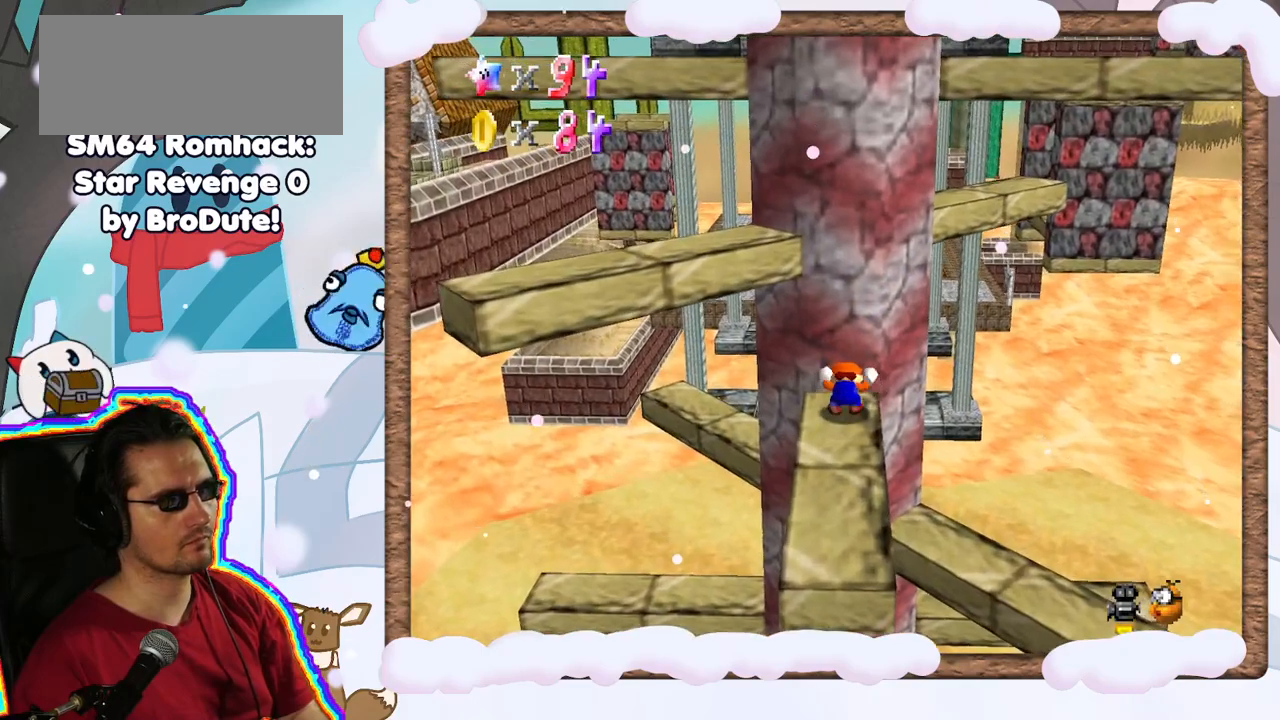
{"dt_ms": 500, "buttons": [], "left_stick": "center", "events": [[333, "C_LEFT", "down"], [433, "C_LEFT", "up"]]}
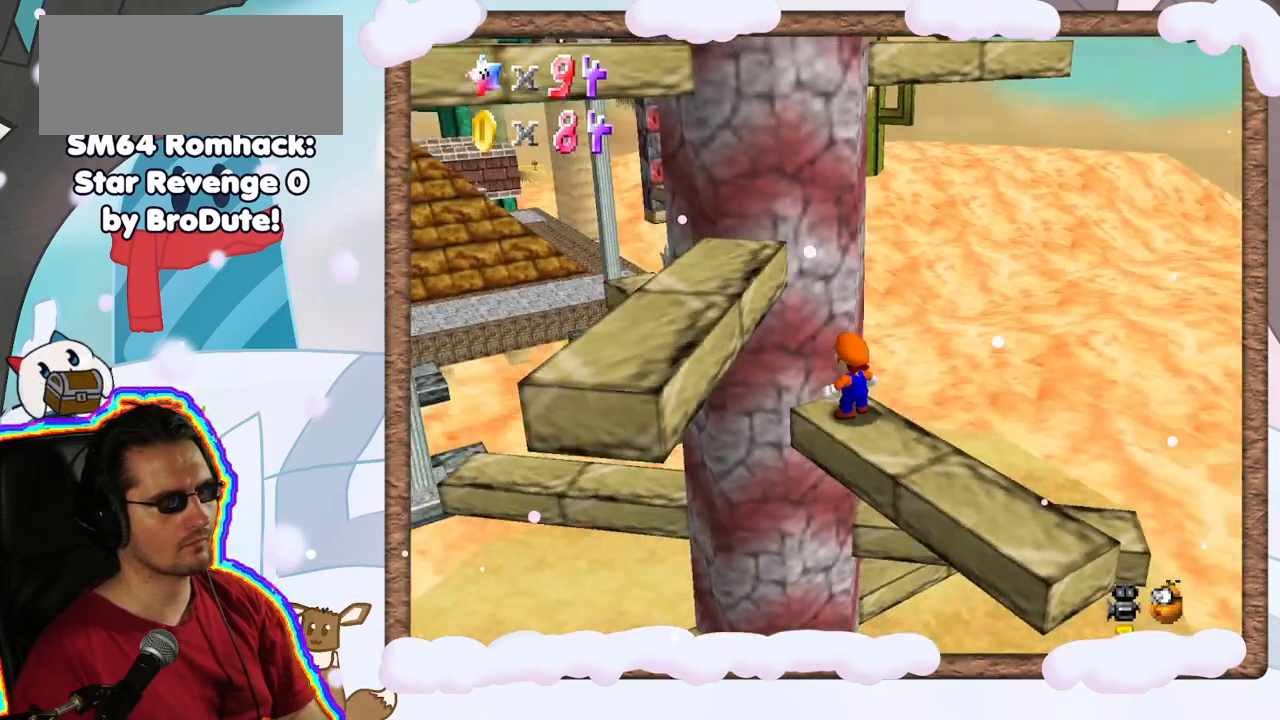
{"dt_ms": 500, "buttons": [], "left_stick": "center", "events": [[217, "left_stick", "down"], [300, "left_stick", "center"]]}
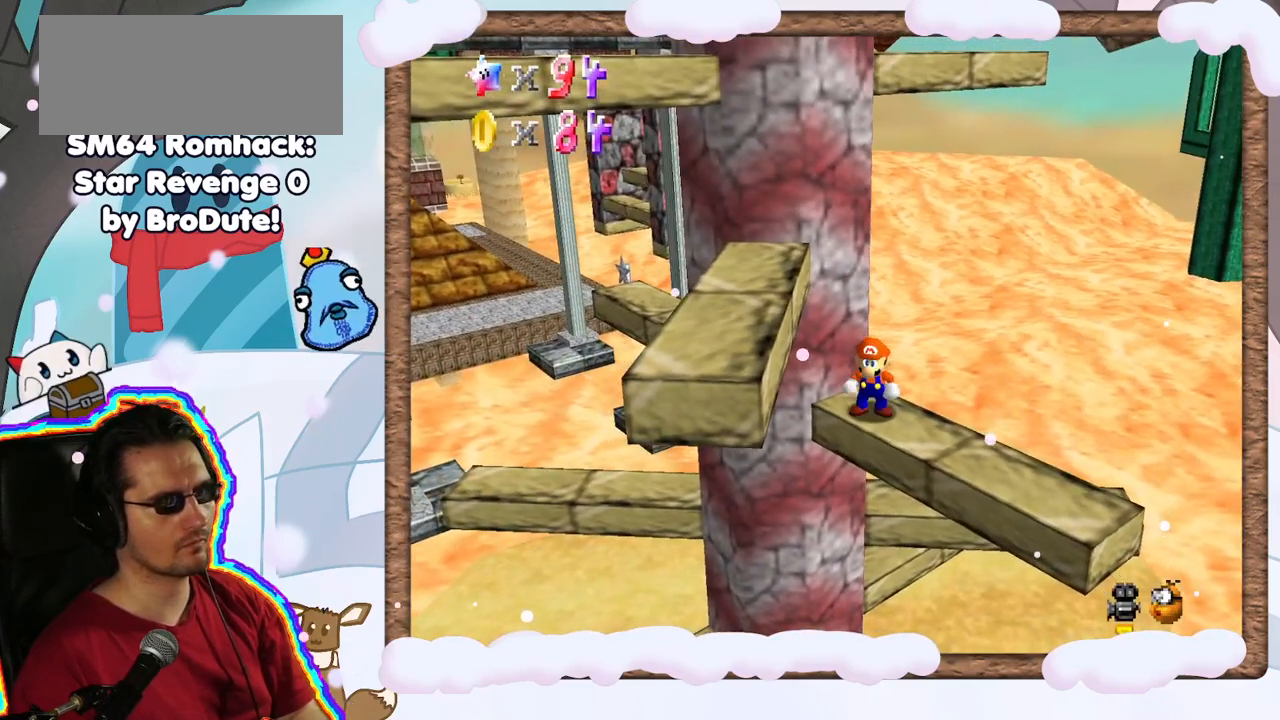
{"dt_ms": 500, "buttons": [], "left_stick": "center", "events": [[233, "A", "down"], [350, "A", "up"]]}
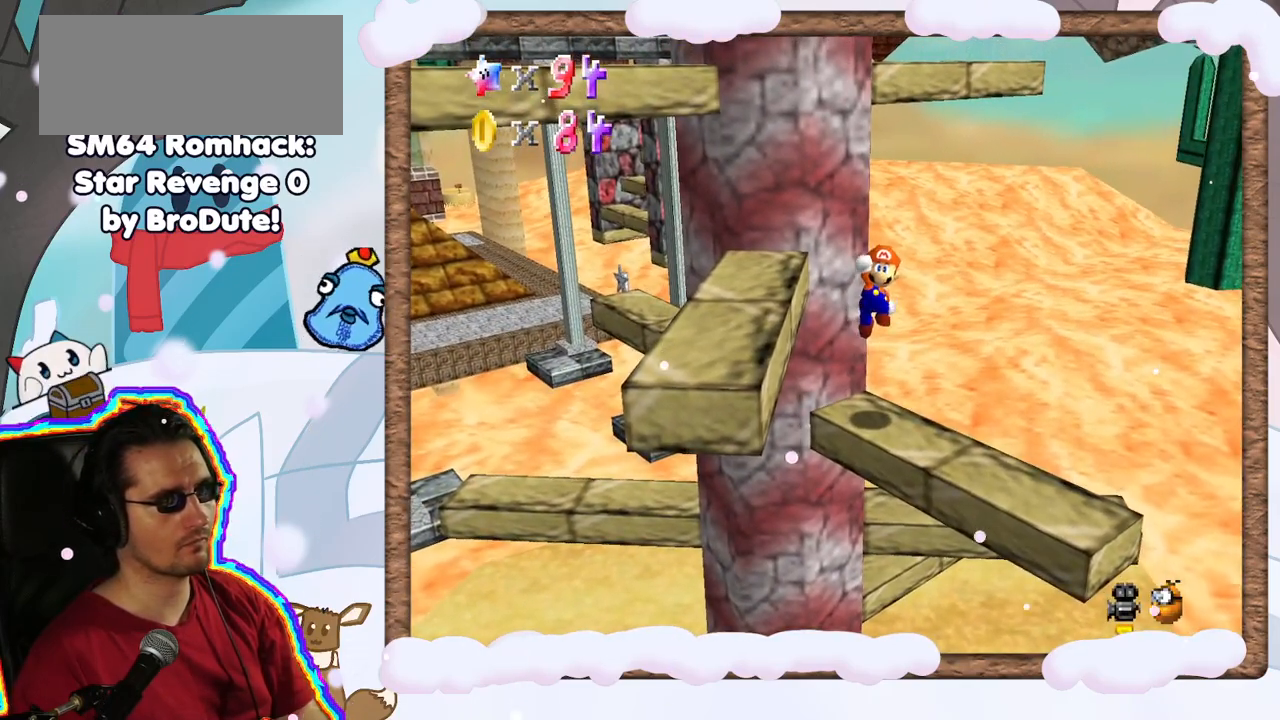
{"dt_ms": 500, "buttons": ["A"], "left_stick": "down-left", "events": [[183, "left_stick", "left"], [233, "left_stick", "down-left"], [350, "A", "down"]]}
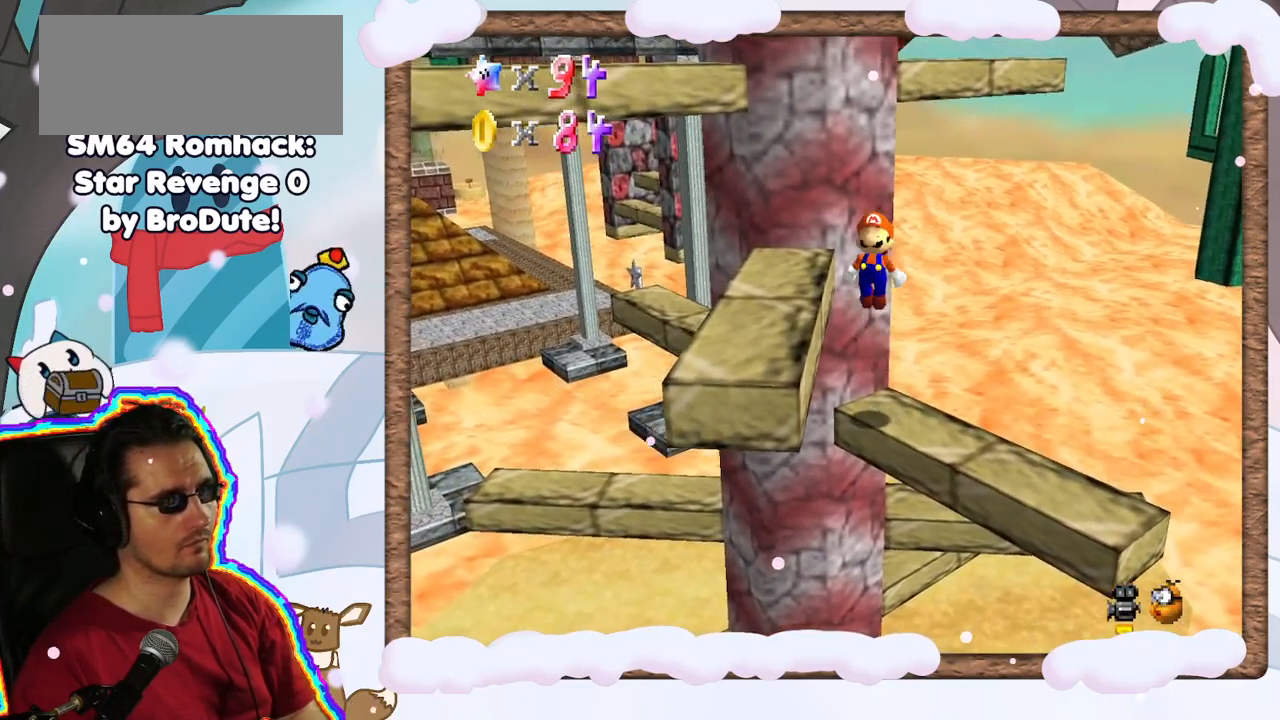
{"dt_ms": 500, "buttons": [], "left_stick": "left", "events": [[250, "A", "up"], [300, "left_stick", "left"]]}
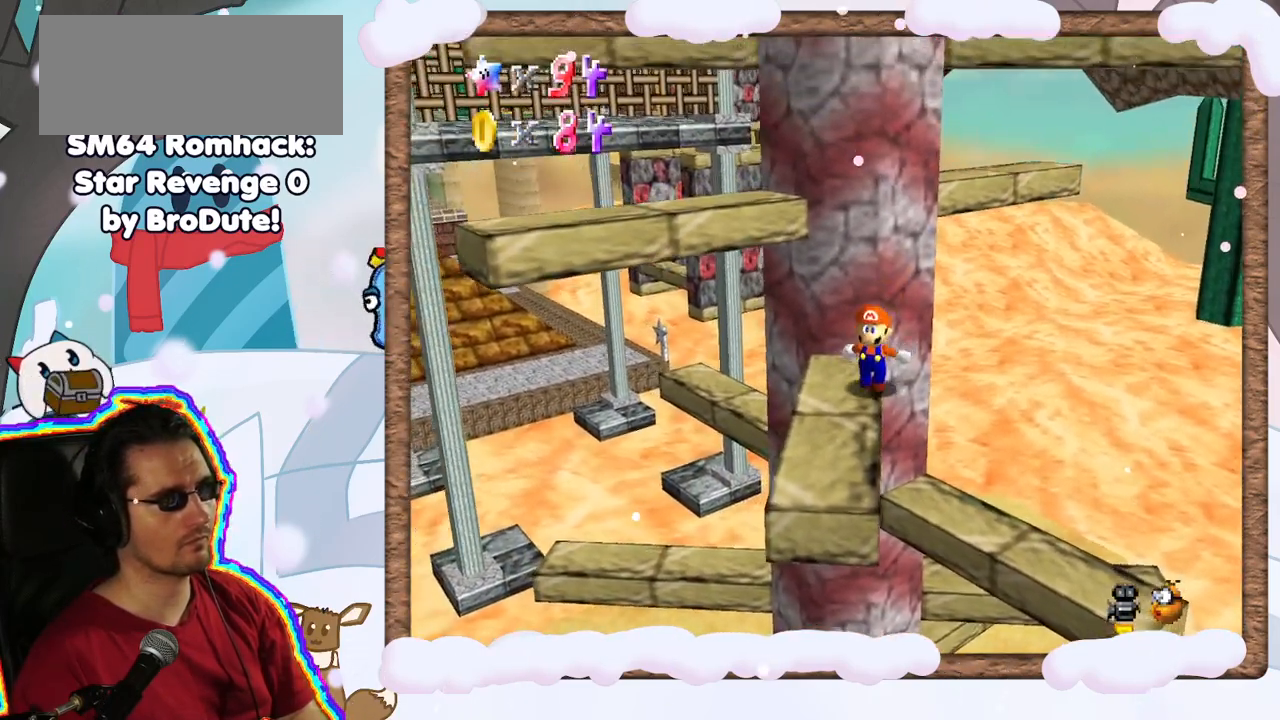
{"dt_ms": 500, "buttons": [], "left_stick": "center", "events": [[133, "left_stick", "center"]]}
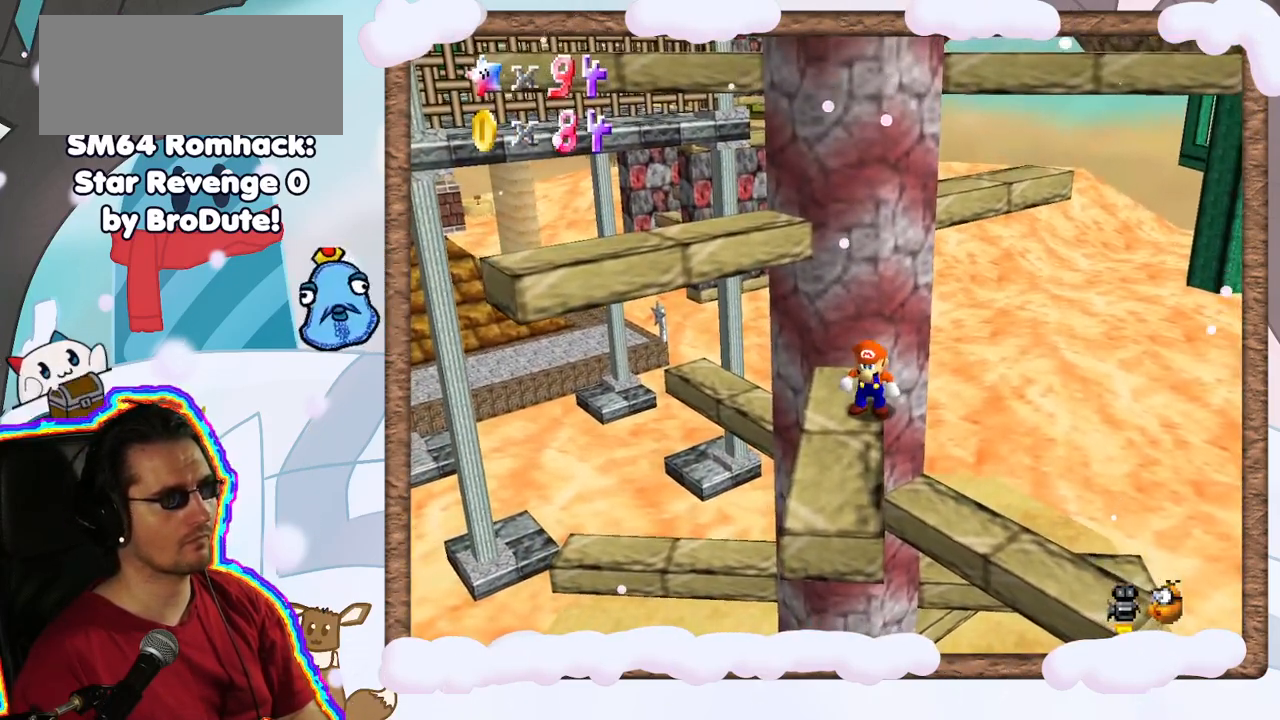
{"dt_ms": 500, "buttons": [], "left_stick": "center", "events": [[33, "left_stick", "up-left"], [133, "left_stick", "center"], [250, "A", "down"], [433, "A", "up"]]}
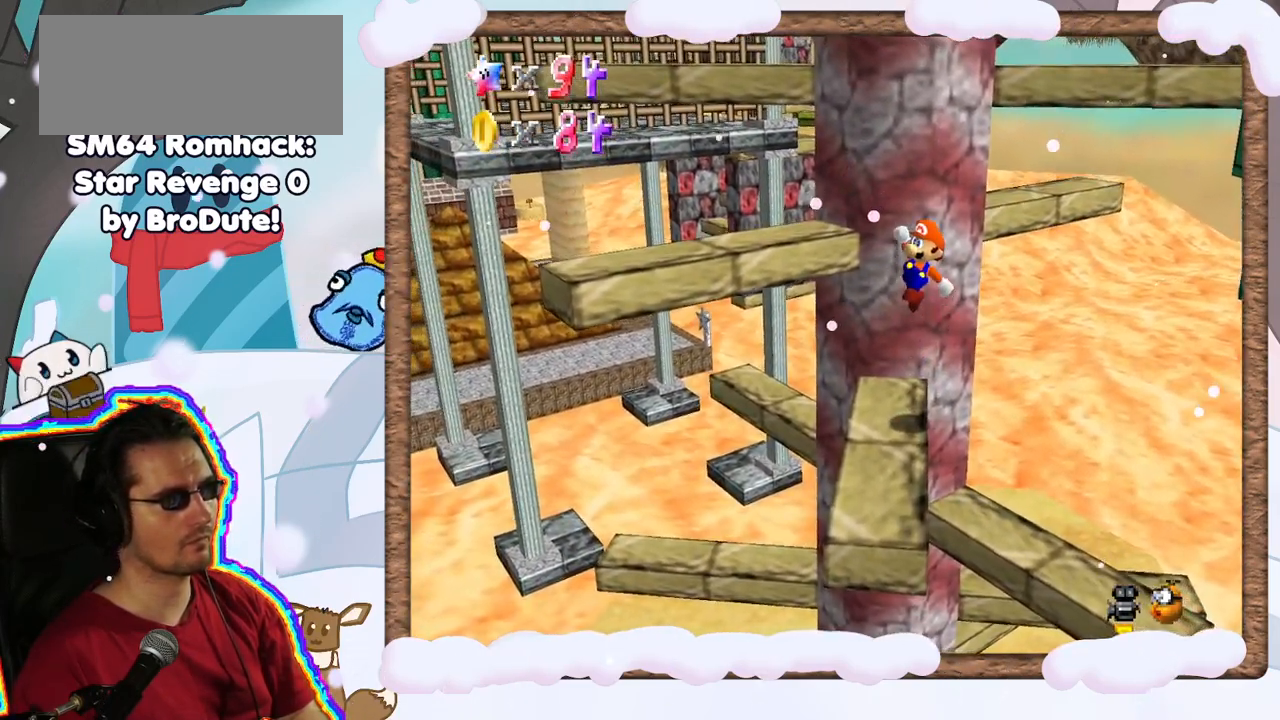
{"dt_ms": 500, "buttons": [], "left_stick": "center", "events": [[17, "left_stick", "up-left"], [167, "left_stick", "center"], [417, "C_LEFT", "down"], [483, "C_LEFT", "up"]]}
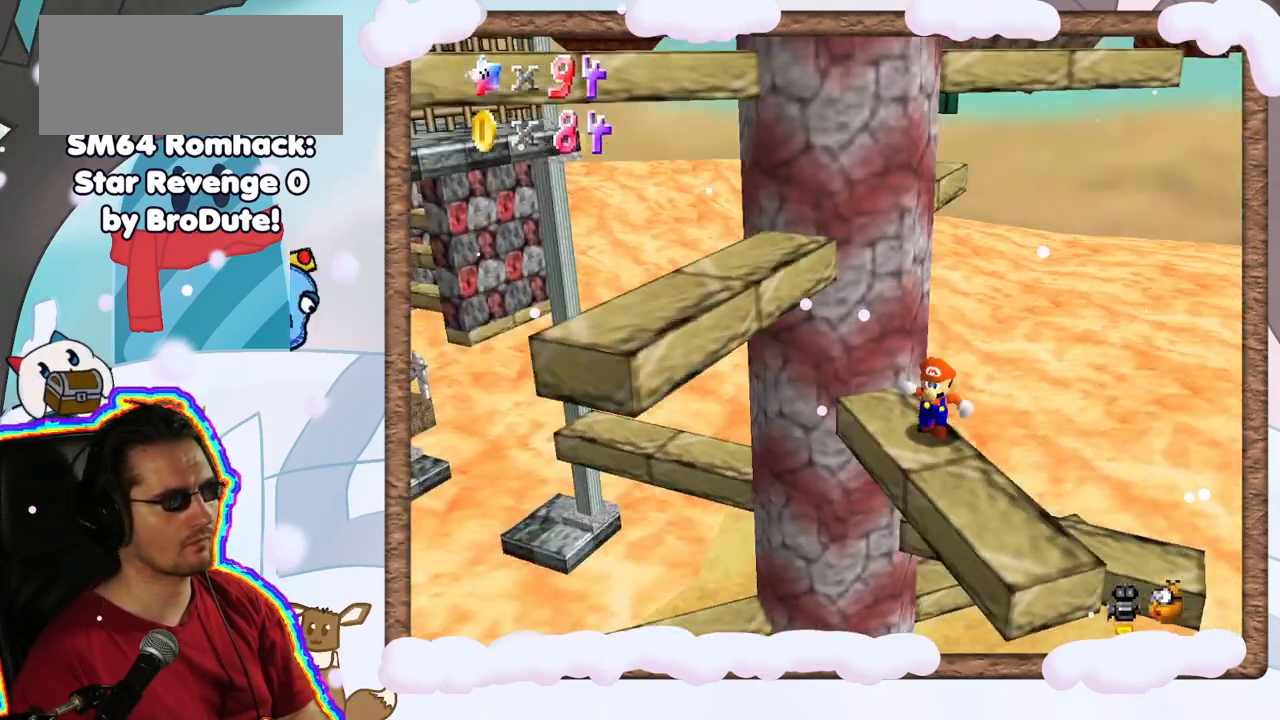
{"dt_ms": 500, "buttons": [], "left_stick": "center", "events": [[200, "left_stick", "left"], [317, "left_stick", "center"]]}
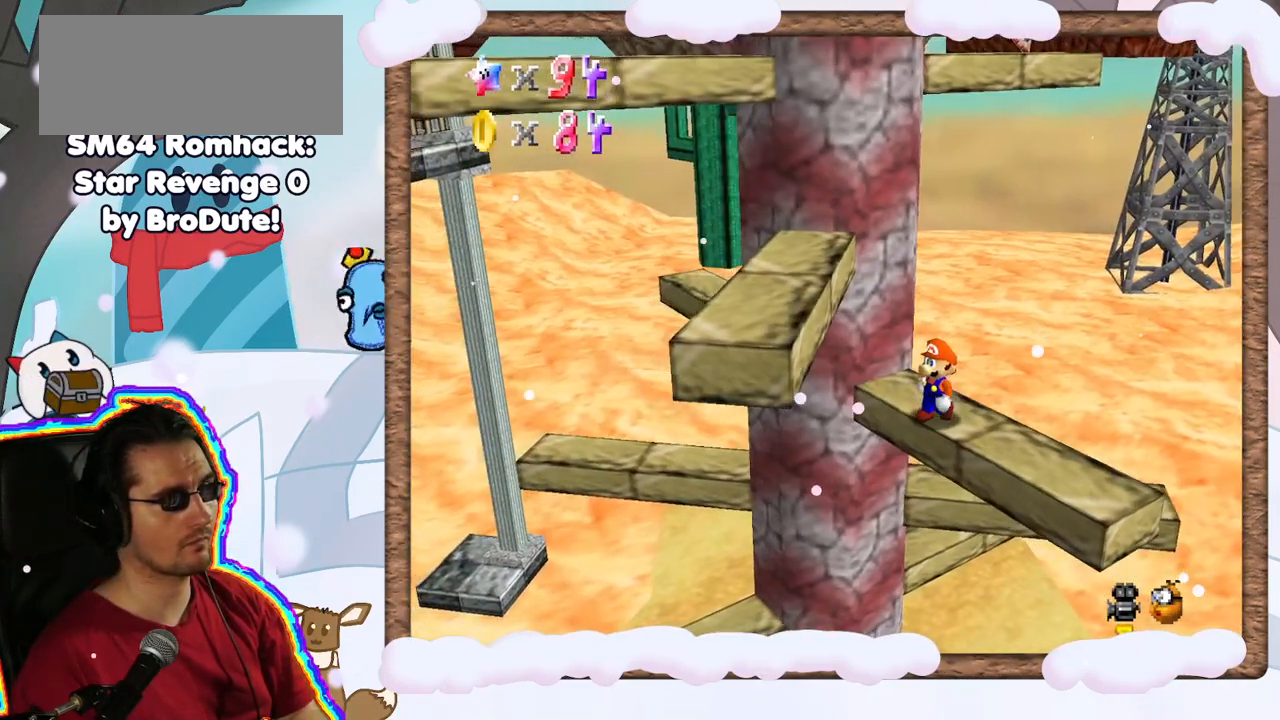
{"dt_ms": 1000, "buttons": ["A"], "left_stick": "left", "events": [[17, "A", "down"], [100, "A", "up"], [500, "left_stick", "left"], [583, "A", "down"]]}